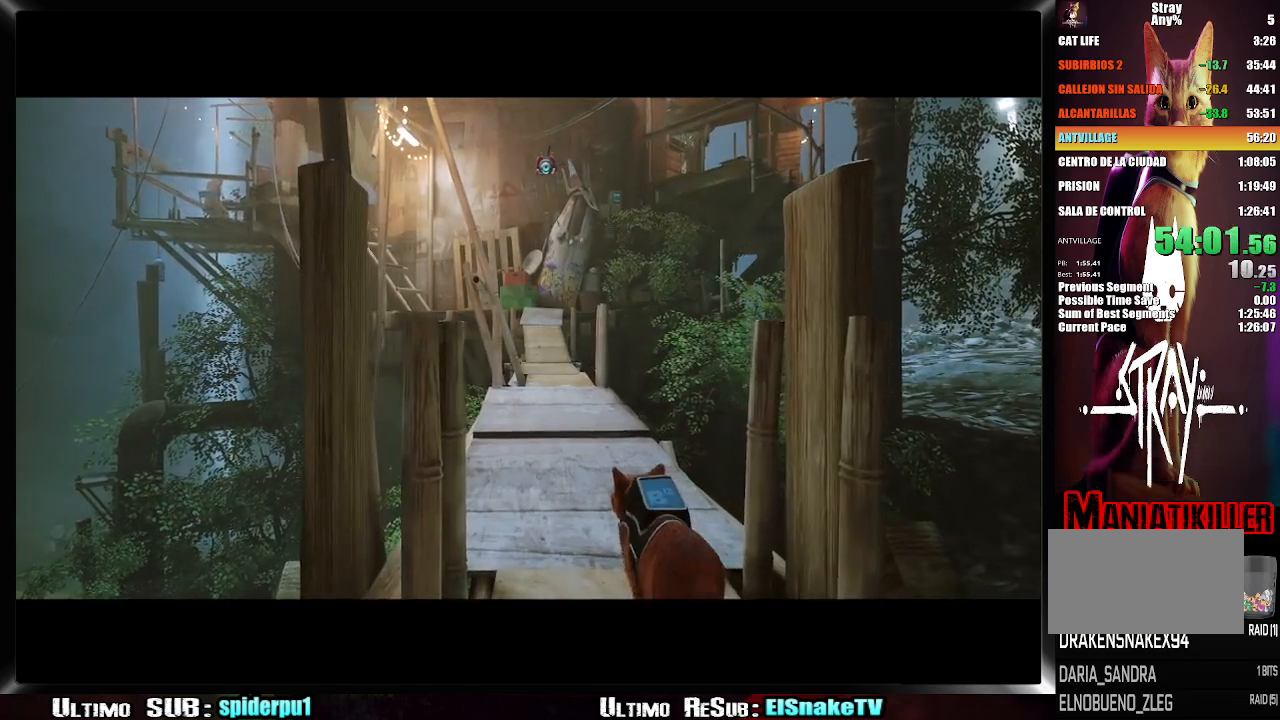
Gameplay with a controller (PlayStation layout); each line is a JSON object with the inputs held at the frame after it. "events" lists button and stick changes between this image and that frame as [ms after this image, input, new state], when the widget could be followed in between. Not read: L3 R3.
{"buttons": [], "left_stick": "center", "right_stick": "center", "events": [[33, "SQUARE", "down"], [83, "SQUARE", "up"], [183, "SQUARE", "down"], [233, "SQUARE", "up"], [317, "SQUARE", "down"], [350, "SQUARE", "up"], [433, "SQUARE", "down"], [483, "SQUARE", "up"]]}
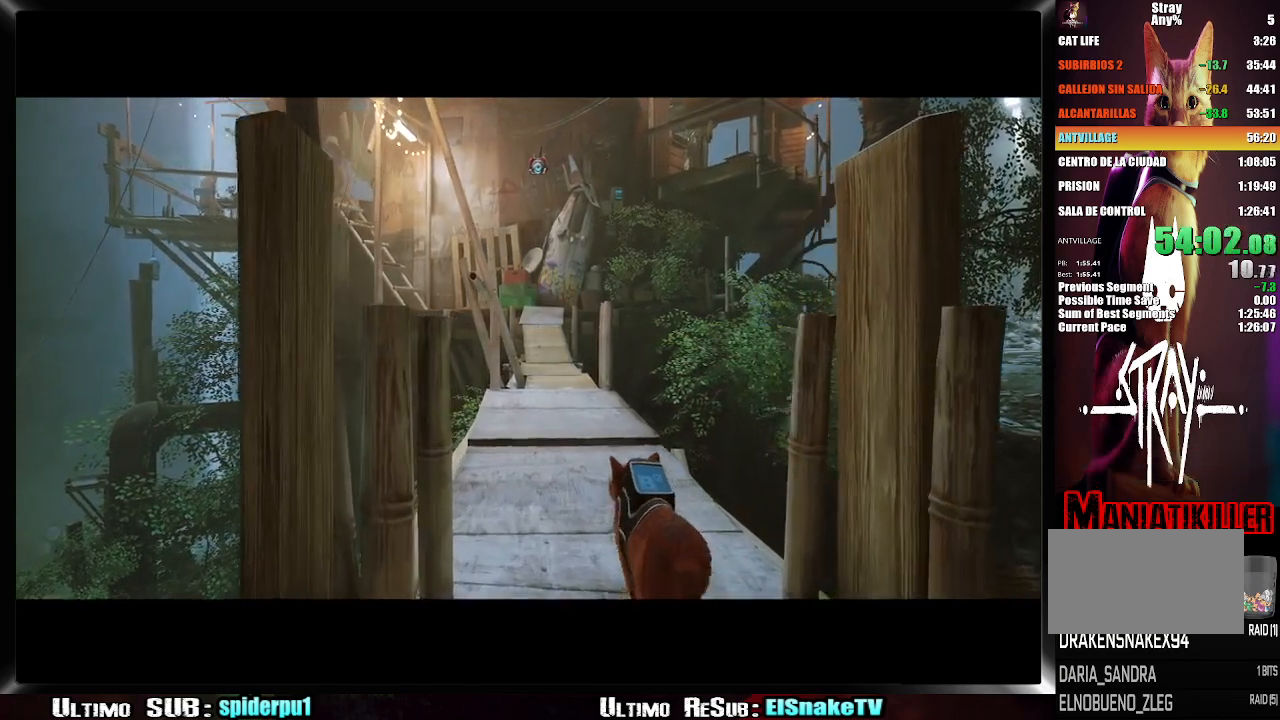
{"buttons": [], "left_stick": "center", "right_stick": "center", "events": [[317, "SQUARE", "down"], [383, "SQUARE", "up"], [450, "SQUARE", "down"], [500, "SQUARE", "up"]]}
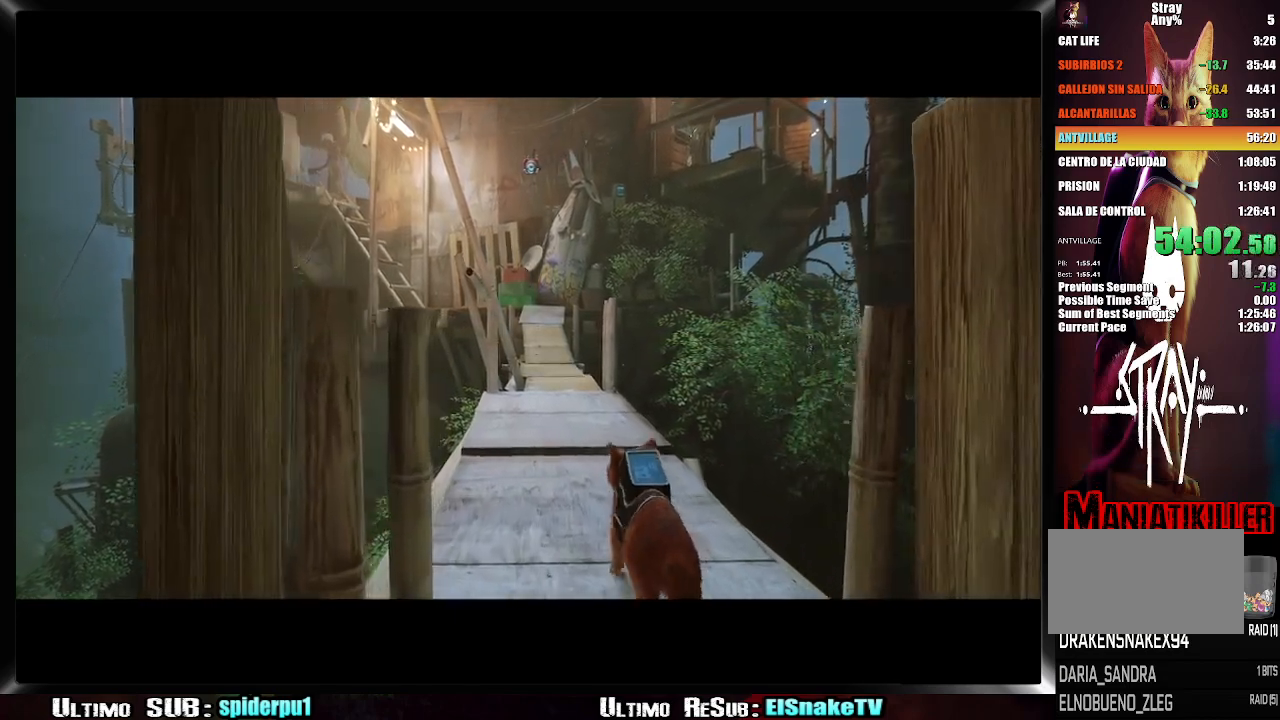
{"buttons": ["SQUARE"], "left_stick": "center", "right_stick": "center", "events": [[83, "SQUARE", "down"], [167, "SQUARE", "up"], [233, "SQUARE", "down"], [267, "SQUARE", "up"], [350, "SQUARE", "down"], [383, "SQUARE", "up"], [467, "SQUARE", "down"]]}
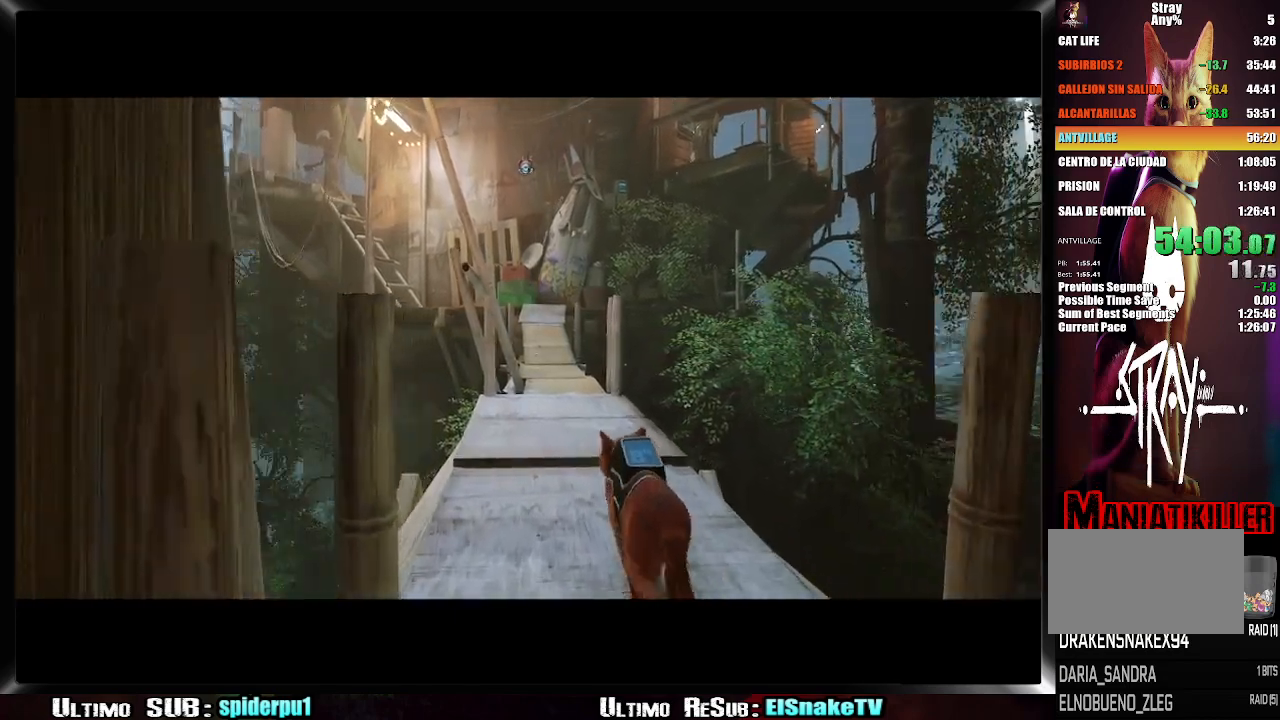
{"buttons": [], "left_stick": "center", "right_stick": "center", "events": [[17, "SQUARE", "up"], [100, "SQUARE", "down"], [167, "SQUARE", "up"], [250, "SQUARE", "down"], [317, "SQUARE", "up"], [400, "SQUARE", "down"], [433, "SQUARE", "up"]]}
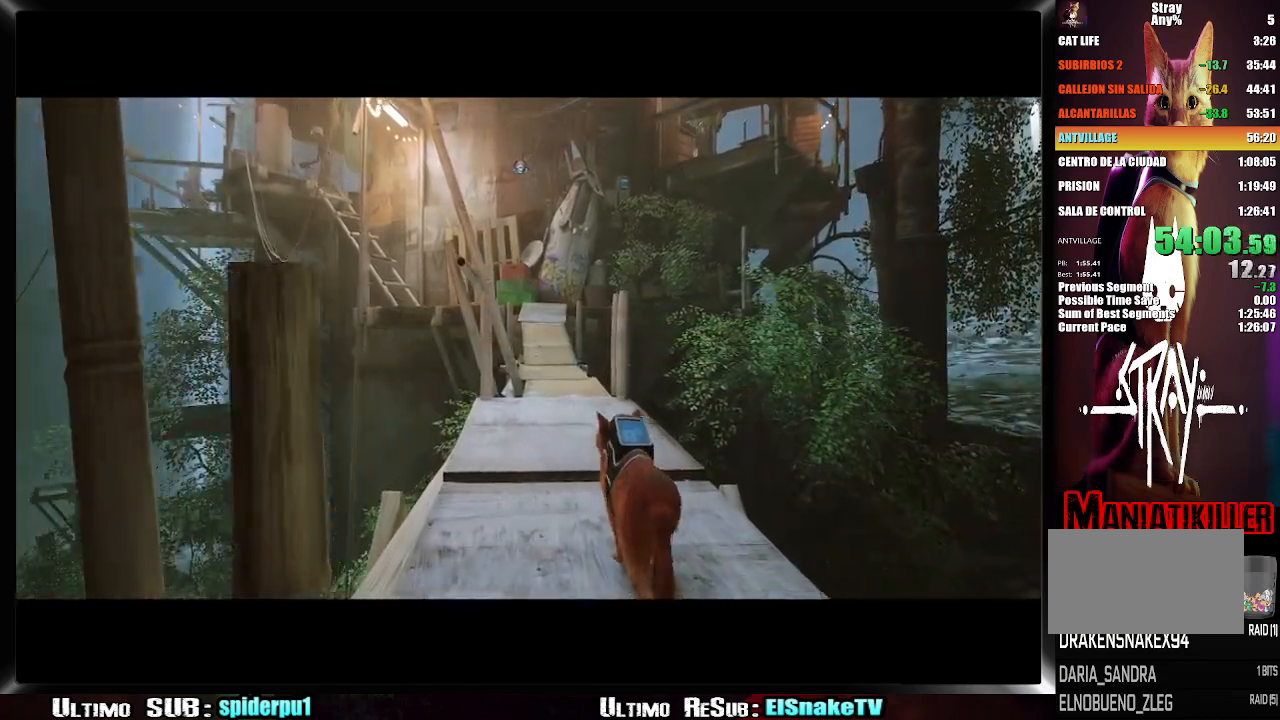
{"buttons": ["SQUARE"], "left_stick": "center", "right_stick": "center", "events": [[17, "SQUARE", "down"], [67, "SQUARE", "up"], [167, "SQUARE", "down"], [200, "SQUARE", "up"], [300, "SQUARE", "down"], [350, "SQUARE", "up"], [433, "SQUARE", "down"]]}
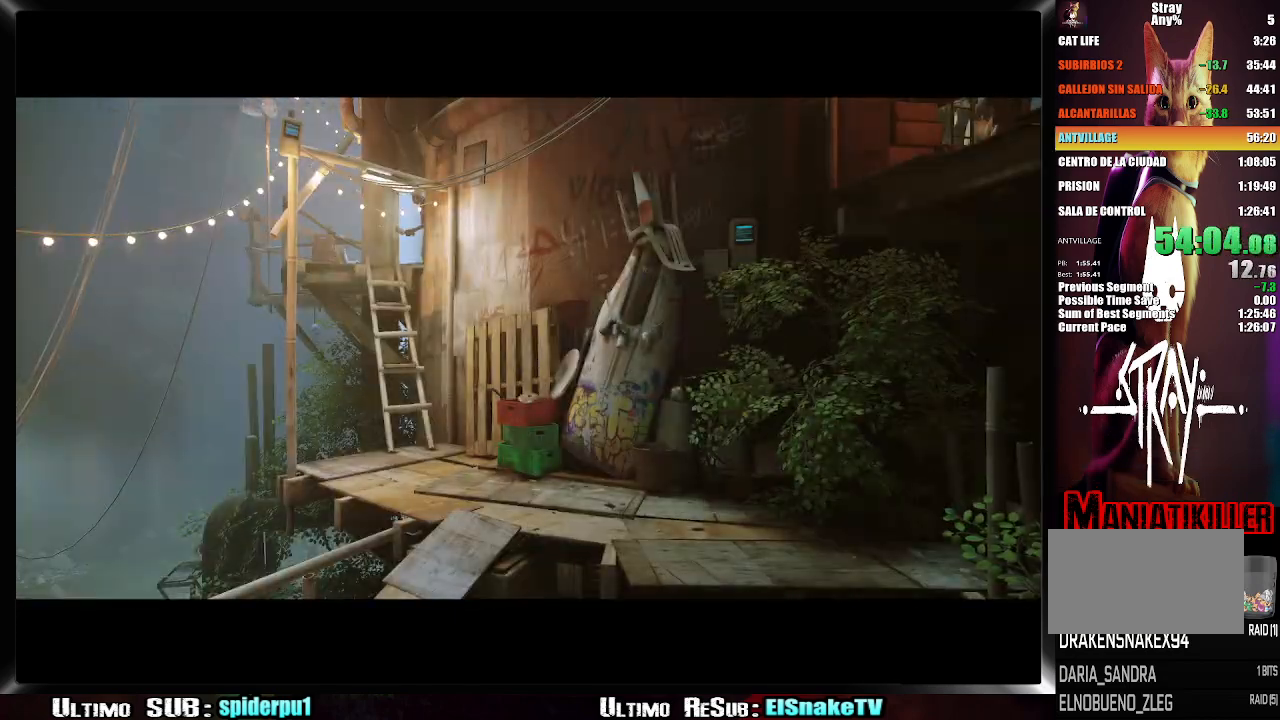
{"buttons": ["SQUARE"], "left_stick": "center", "right_stick": "center", "events": [[17, "SQUARE", "up"], [83, "SQUARE", "down"], [133, "SQUARE", "up"], [233, "SQUARE", "down"], [300, "SQUARE", "up"], [367, "SQUARE", "down"], [417, "SQUARE", "up"], [500, "SQUARE", "down"]]}
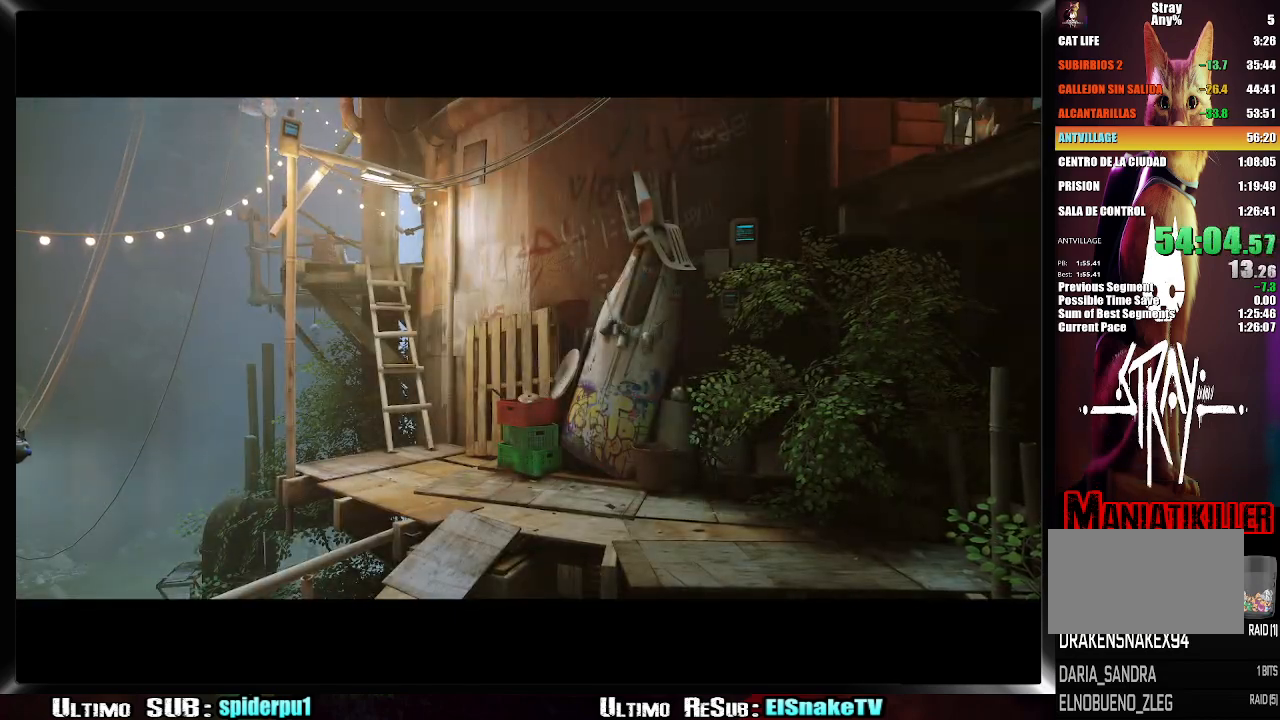
{"buttons": [], "left_stick": "center", "right_stick": "center", "events": [[67, "SQUARE", "up"], [150, "SQUARE", "down"], [217, "SQUARE", "up"], [317, "SQUARE", "down"], [350, "SQUARE", "up"], [450, "SQUARE", "down"], [500, "SQUARE", "up"]]}
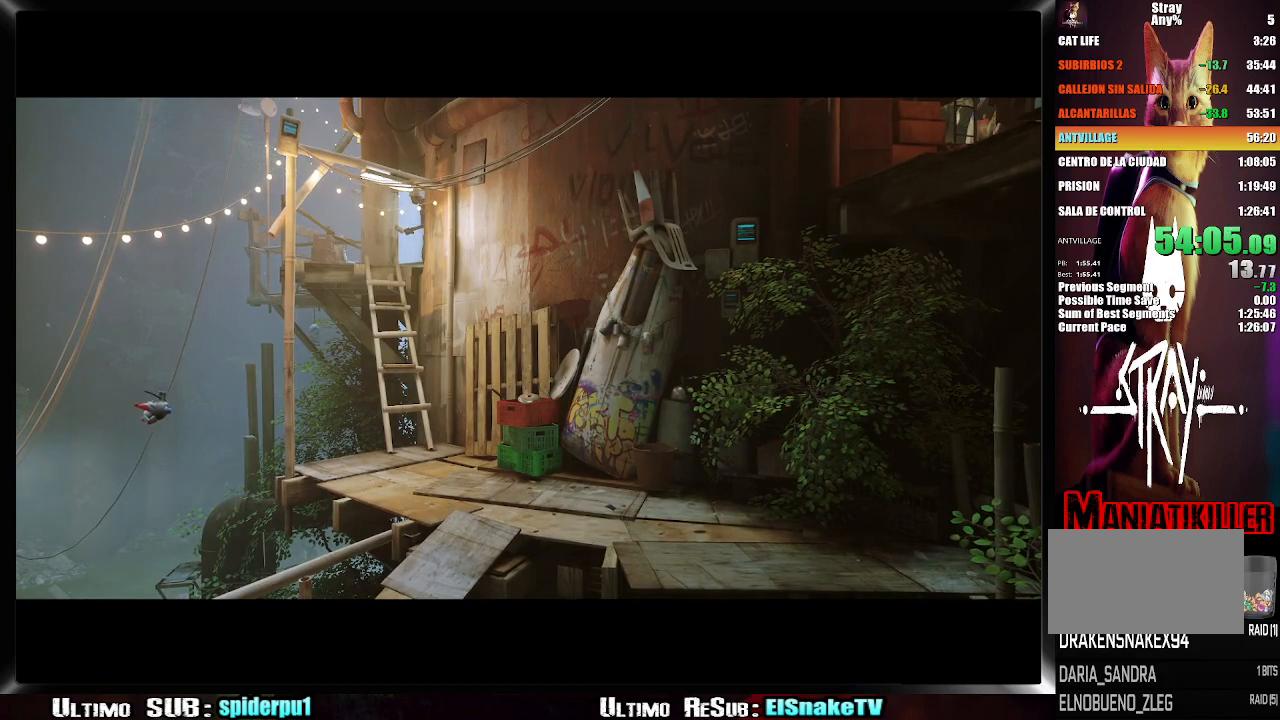
{"buttons": [], "left_stick": "center", "right_stick": "center", "events": [[83, "SQUARE", "down"], [150, "SQUARE", "up"], [233, "SQUARE", "down"], [283, "SQUARE", "up"], [383, "SQUARE", "down"], [433, "SQUARE", "up"]]}
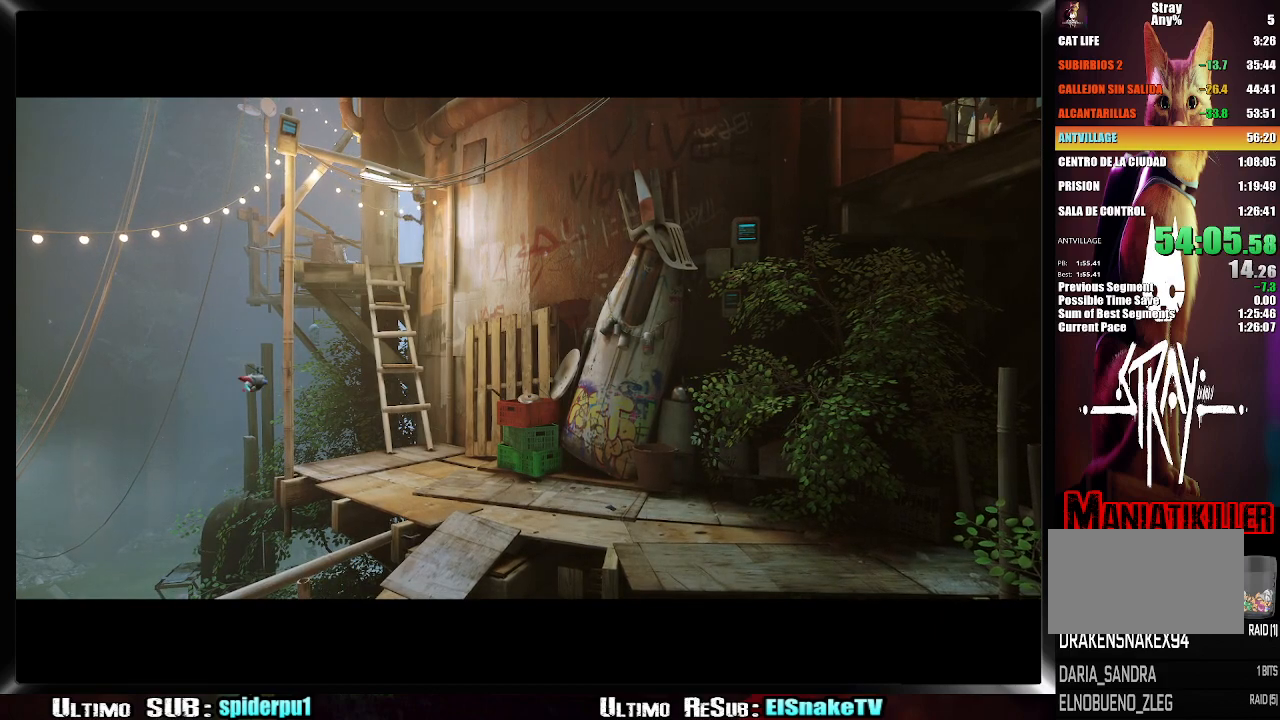
{"buttons": ["SQUARE"], "left_stick": "center", "right_stick": "center", "events": [[33, "SQUARE", "down"], [83, "SQUARE", "up"], [183, "SQUARE", "down"], [233, "SQUARE", "up"], [333, "SQUARE", "down"], [400, "SQUARE", "up"], [483, "SQUARE", "down"]]}
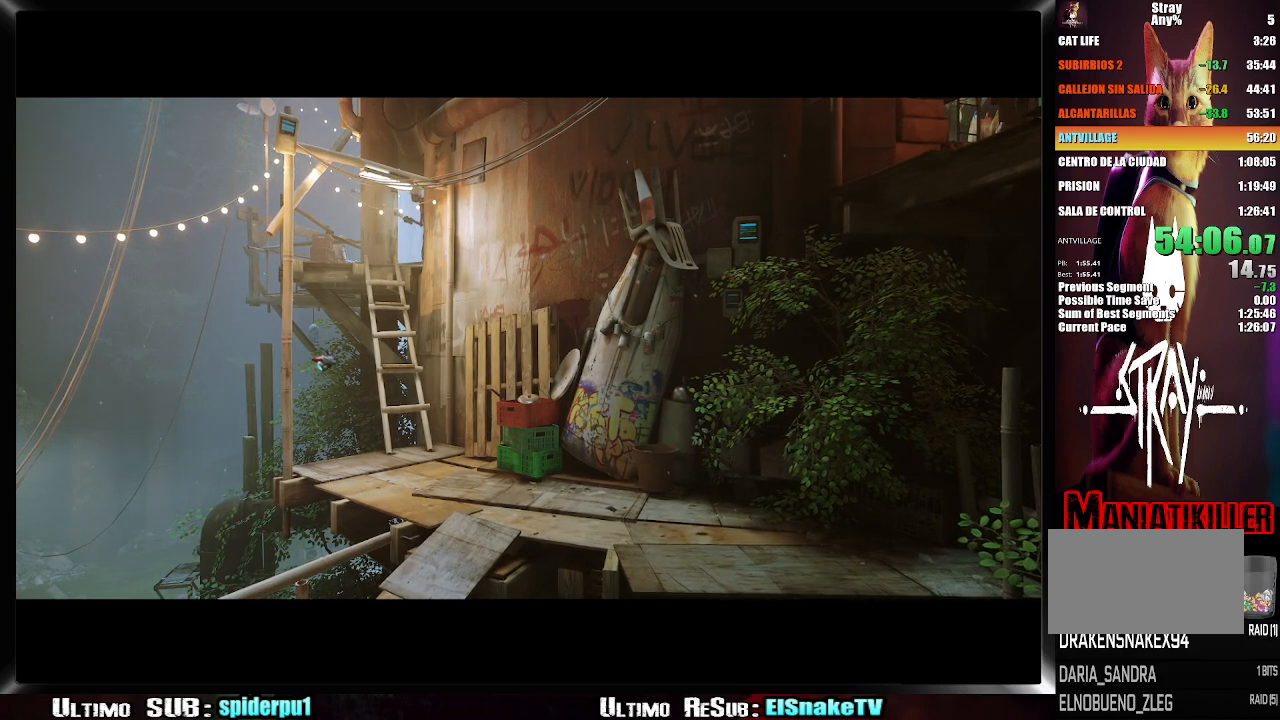
{"buttons": [], "left_stick": "center", "right_stick": "center", "events": [[17, "SQUARE", "up"], [100, "SQUARE", "down"], [150, "SQUARE", "up"], [233, "SQUARE", "down"], [300, "SQUARE", "up"], [383, "SQUARE", "down"], [433, "SQUARE", "up"]]}
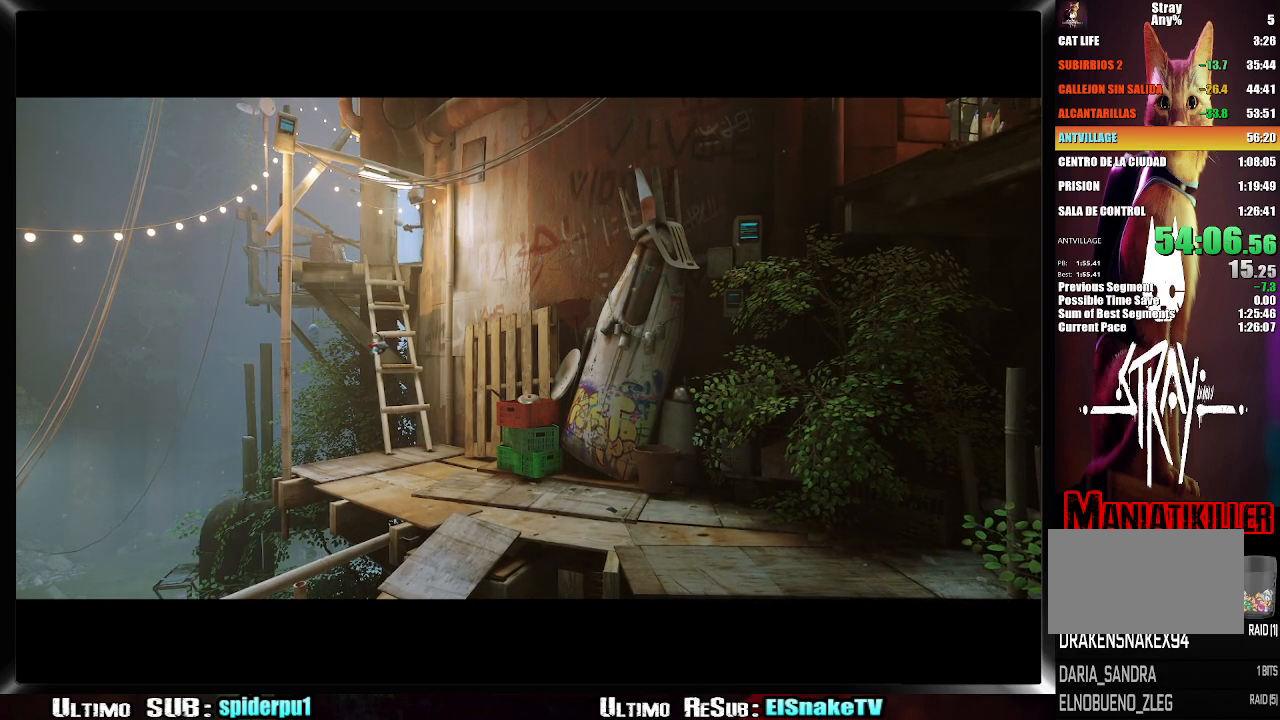
{"buttons": [], "left_stick": "center", "right_stick": "center", "events": [[17, "SQUARE", "down"], [67, "SQUARE", "up"], [167, "SQUARE", "down"], [217, "SQUARE", "up"], [317, "SQUARE", "down"], [367, "SQUARE", "up"], [467, "SQUARE", "down"], [500, "SQUARE", "up"]]}
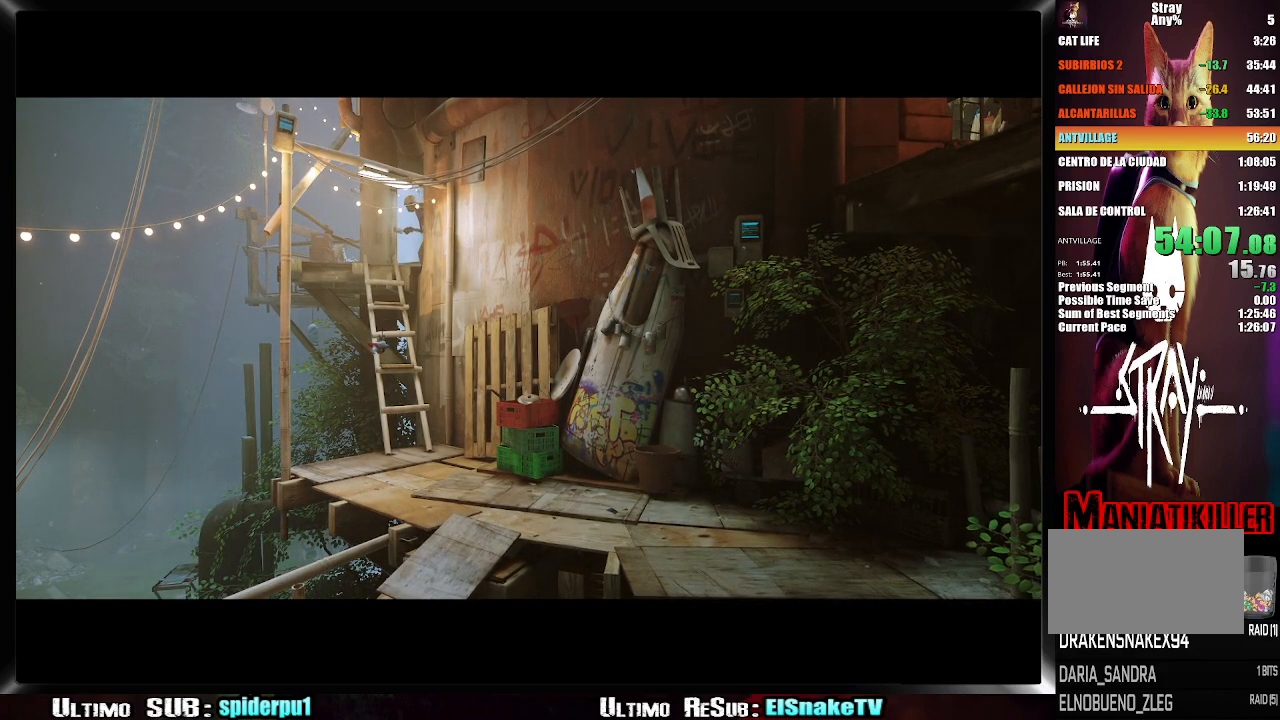
{"buttons": [], "left_stick": "center", "right_stick": "center", "events": [[100, "SQUARE", "down"], [150, "SQUARE", "up"], [250, "SQUARE", "down"], [300, "SQUARE", "up"], [417, "SQUARE", "down"], [450, "SQUARE", "up"]]}
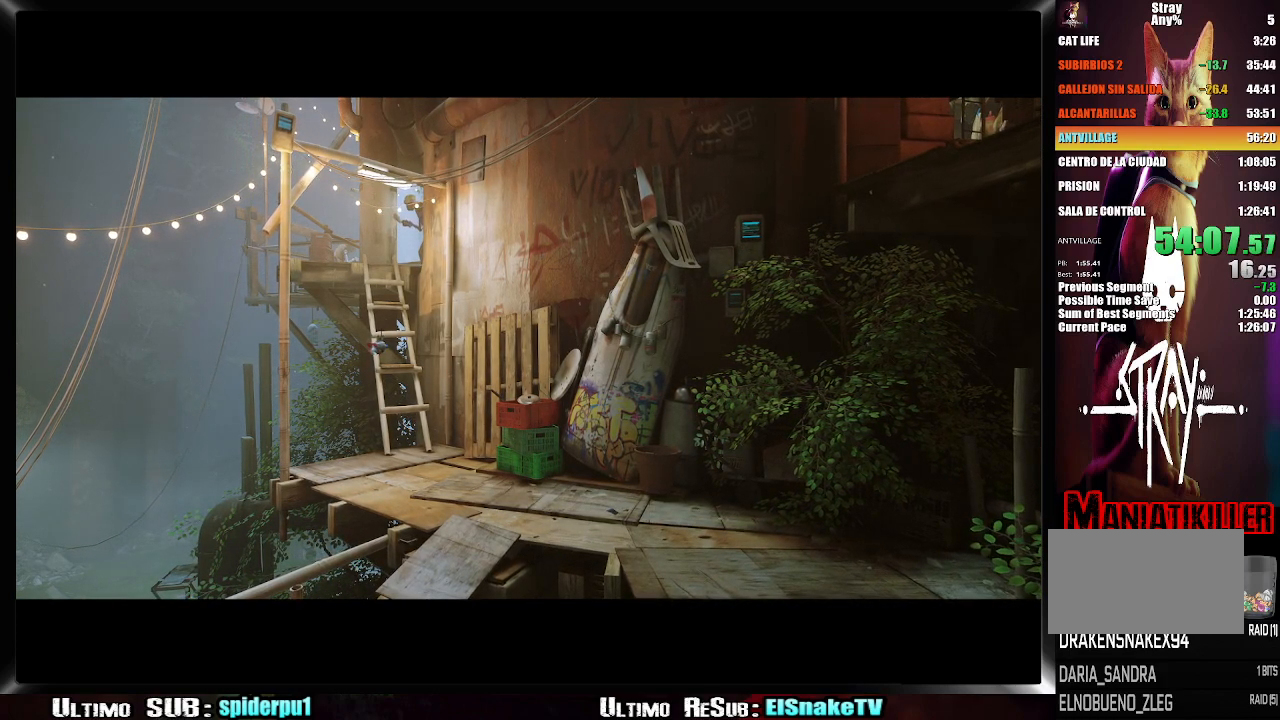
{"buttons": [], "left_stick": "center", "right_stick": "center", "events": [[17, "SQUARE", "down"], [67, "SQUARE", "up"], [183, "SQUARE", "down"], [217, "SQUARE", "up"], [300, "SQUARE", "down"], [367, "SQUARE", "up"], [433, "SQUARE", "down"], [500, "SQUARE", "up"]]}
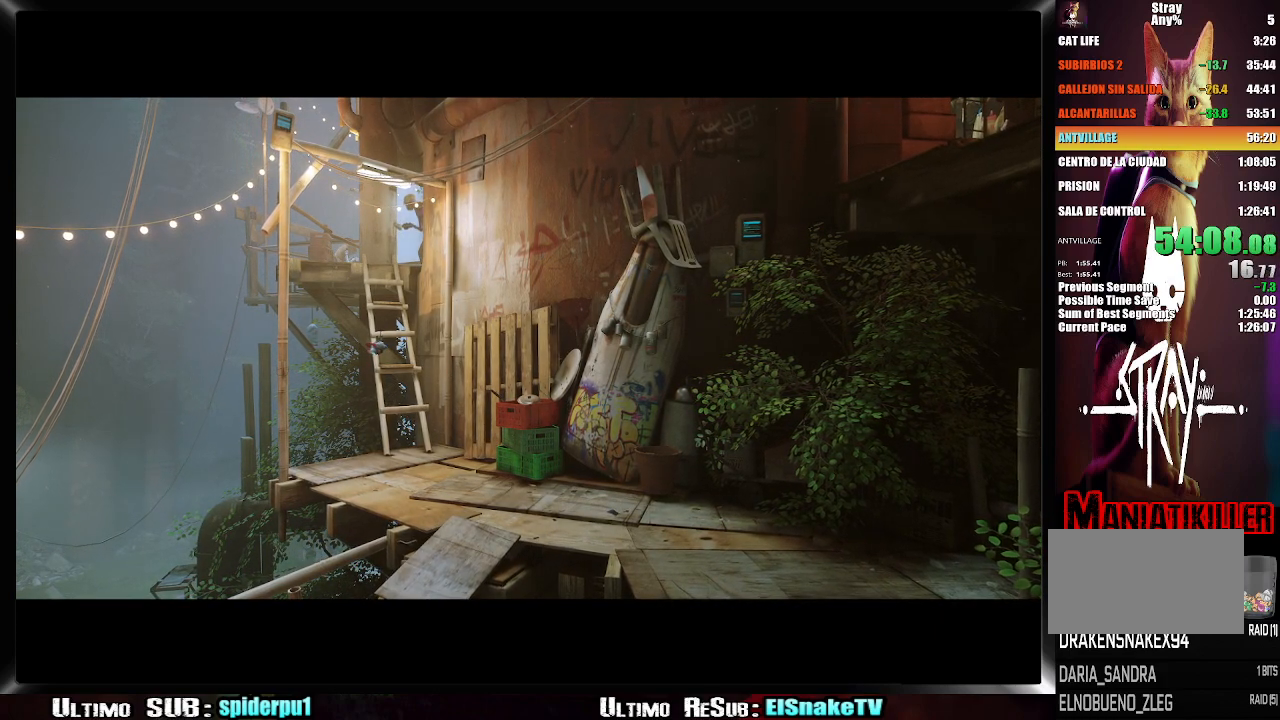
{"buttons": ["SQUARE"], "left_stick": "center", "right_stick": "center", "events": [[83, "SQUARE", "down"], [150, "SQUARE", "up"], [217, "SQUARE", "down"], [267, "SQUARE", "up"], [350, "SQUARE", "down"], [417, "SQUARE", "up"], [483, "SQUARE", "down"]]}
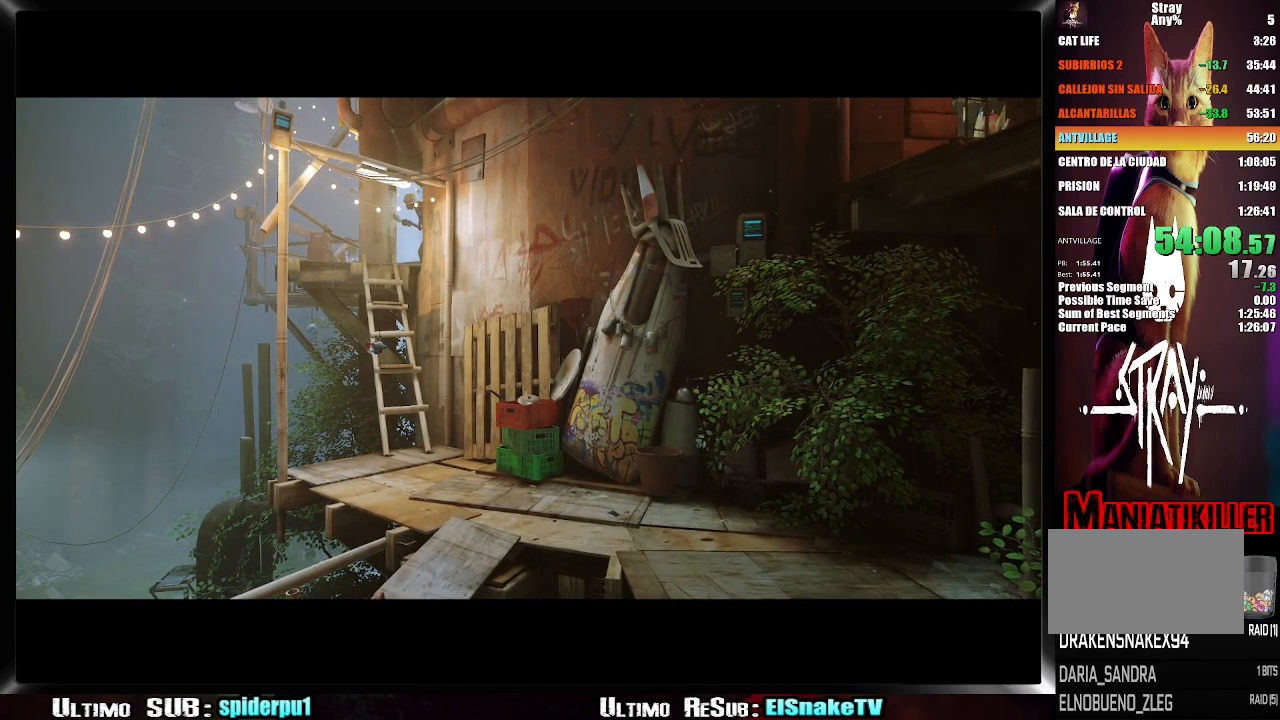
{"buttons": [], "left_stick": "center", "right_stick": "center", "events": [[50, "SQUARE", "up"], [150, "SQUARE", "down"], [183, "SQUARE", "up"], [283, "SQUARE", "down"], [350, "SQUARE", "up"], [433, "SQUARE", "down"], [483, "SQUARE", "up"]]}
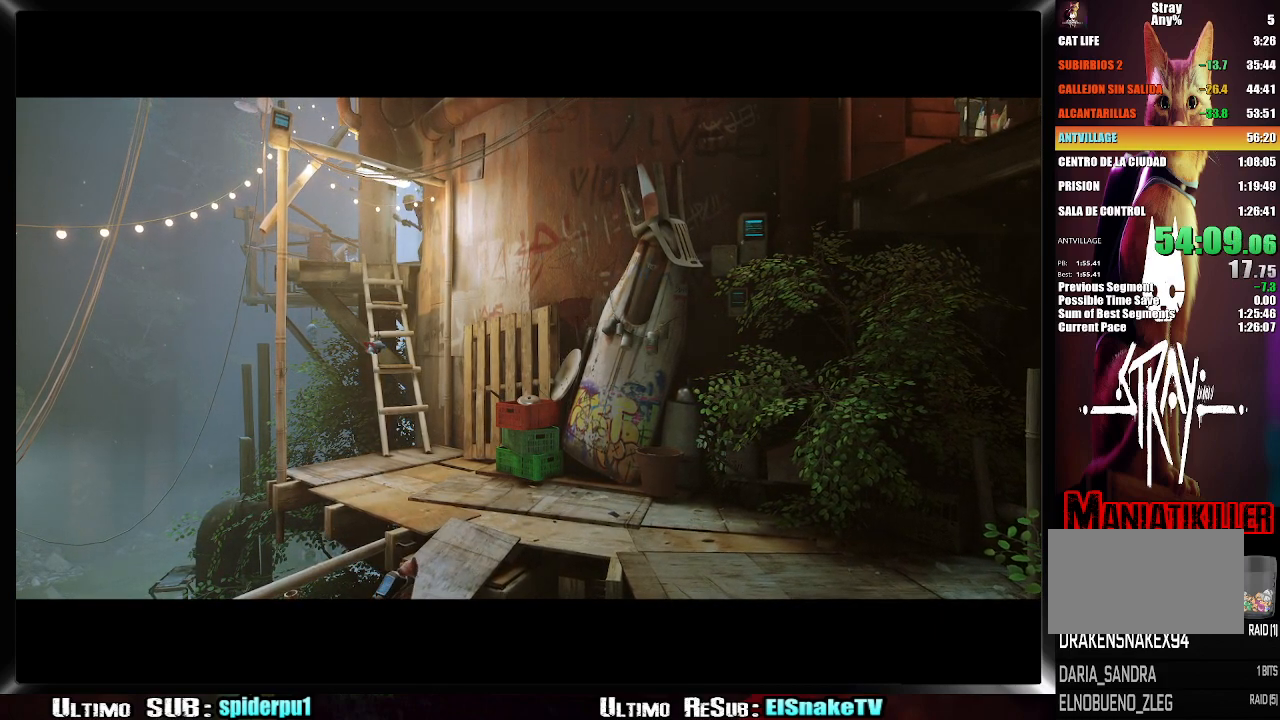
{"buttons": [], "left_stick": "center", "right_stick": "center", "events": [[67, "SQUARE", "down"], [133, "SQUARE", "up"], [233, "SQUARE", "down"], [317, "SQUARE", "up"], [383, "SQUARE", "down"], [417, "SQUARE", "up"]]}
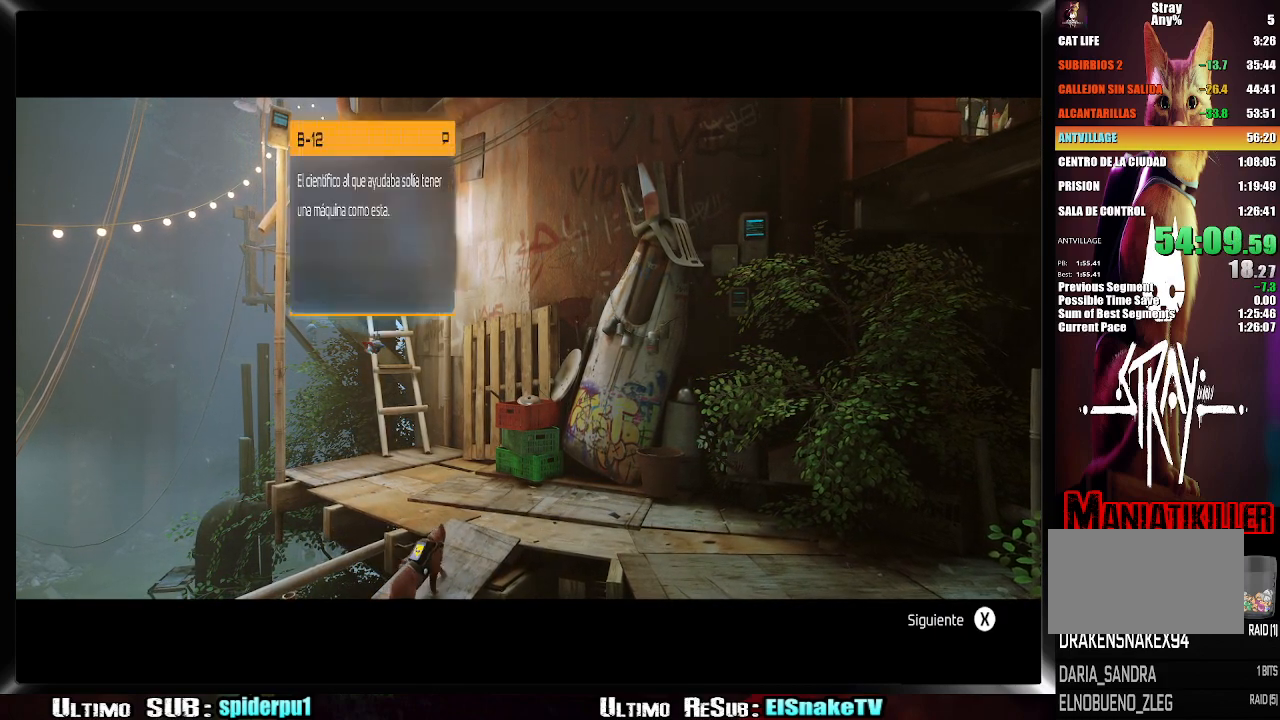
{"buttons": ["SQUARE"], "left_stick": "center", "right_stick": "center", "events": [[33, "SQUARE", "down"], [67, "SQUARE", "up"], [167, "SQUARE", "down"], [217, "SQUARE", "up"], [300, "SQUARE", "down"], [383, "SQUARE", "up"], [450, "SQUARE", "down"]]}
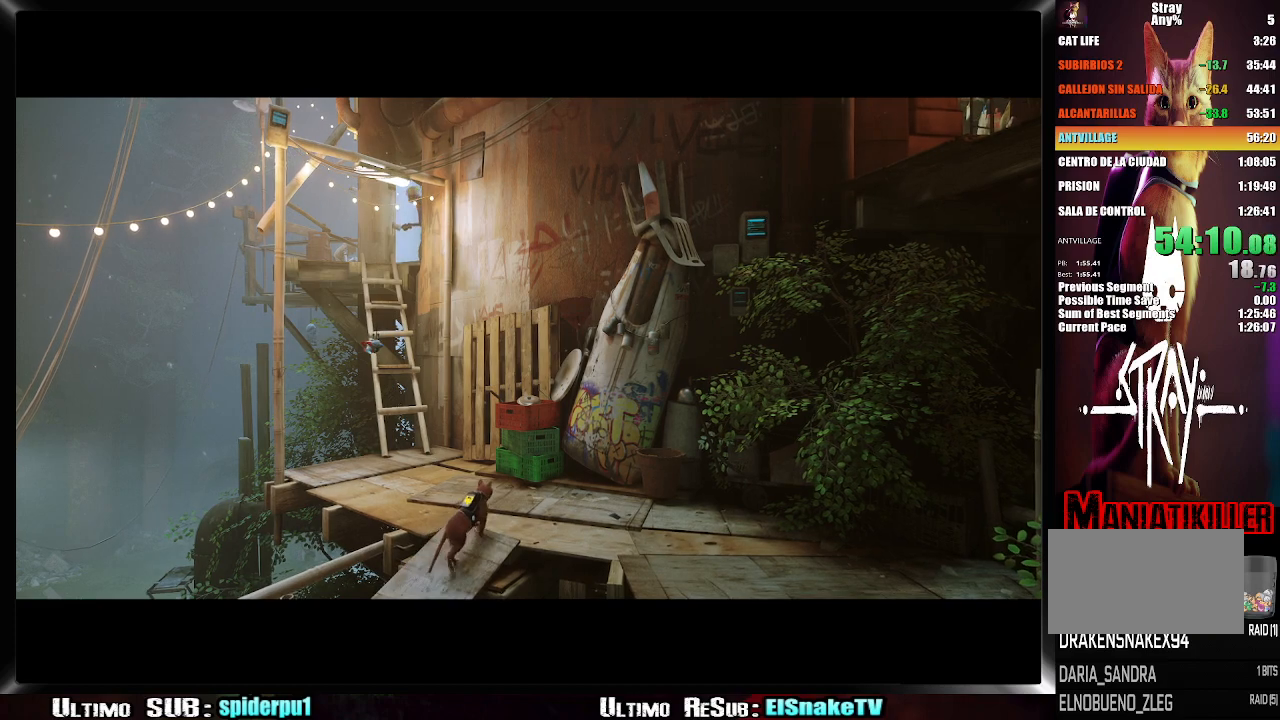
{"buttons": [], "left_stick": "center", "right_stick": "center", "events": [[17, "SQUARE", "up"], [83, "SQUARE", "down"], [167, "SQUARE", "up"], [233, "SQUARE", "down"], [300, "SQUARE", "up"], [383, "SQUARE", "down"], [433, "SQUARE", "up"]]}
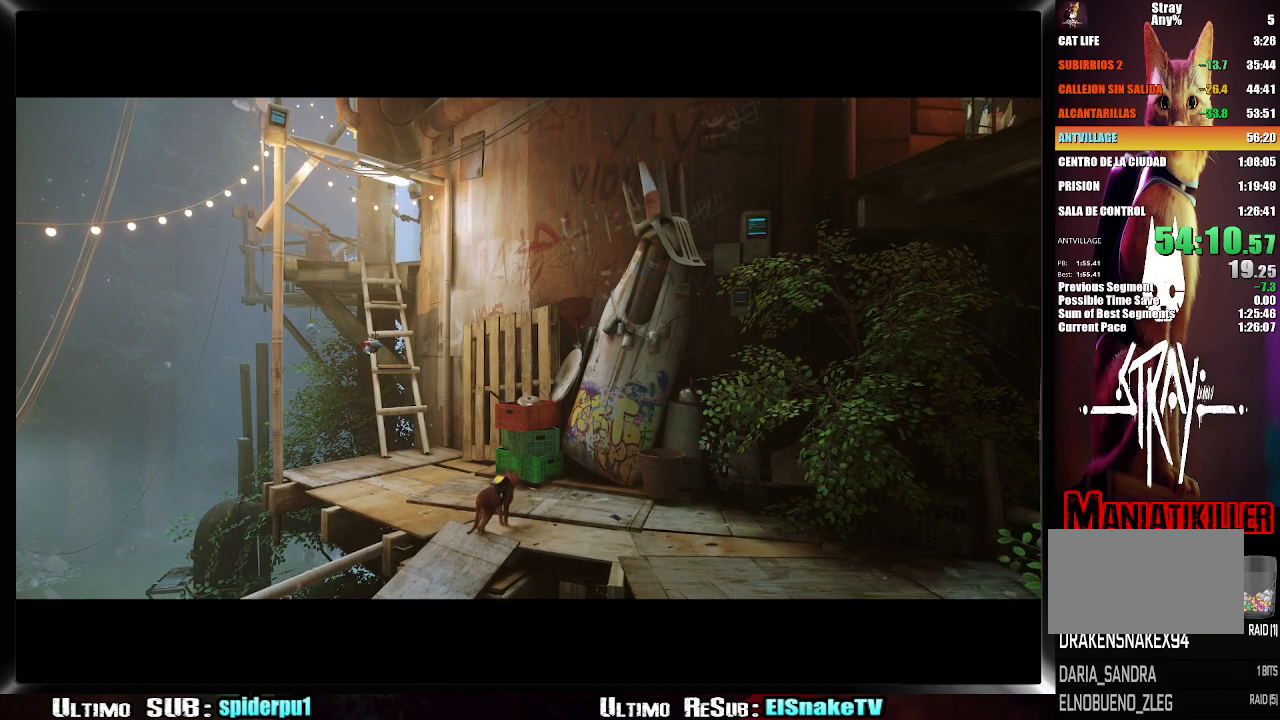
{"buttons": [], "left_stick": "center", "right_stick": "center", "events": [[17, "SQUARE", "down"], [67, "SQUARE", "up"], [150, "SQUARE", "down"], [217, "SQUARE", "up"], [300, "SQUARE", "down"], [350, "SQUARE", "up"], [417, "SQUARE", "down"], [483, "SQUARE", "up"]]}
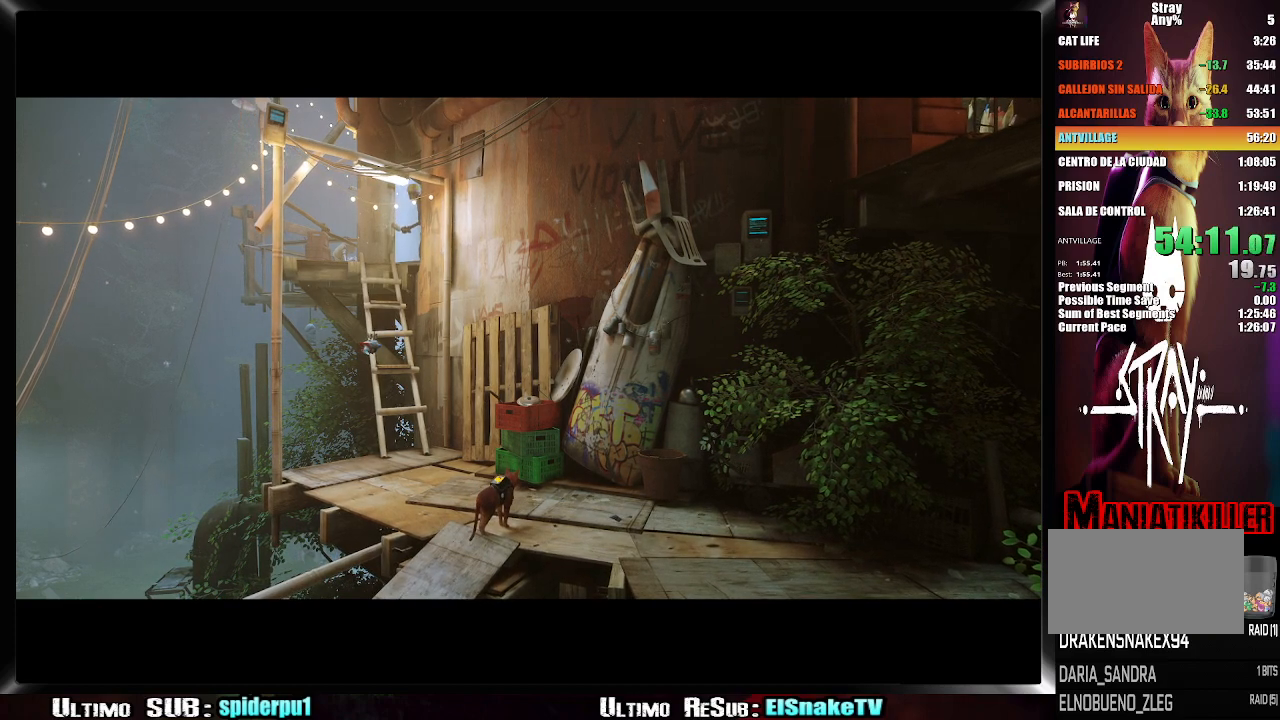
{"buttons": ["SQUARE"], "left_stick": "center", "right_stick": "center", "events": [[67, "SQUARE", "down"], [100, "SQUARE", "up"], [217, "SQUARE", "down"], [267, "SQUARE", "up"], [350, "SQUARE", "down"], [383, "SQUARE", "up"], [483, "SQUARE", "down"]]}
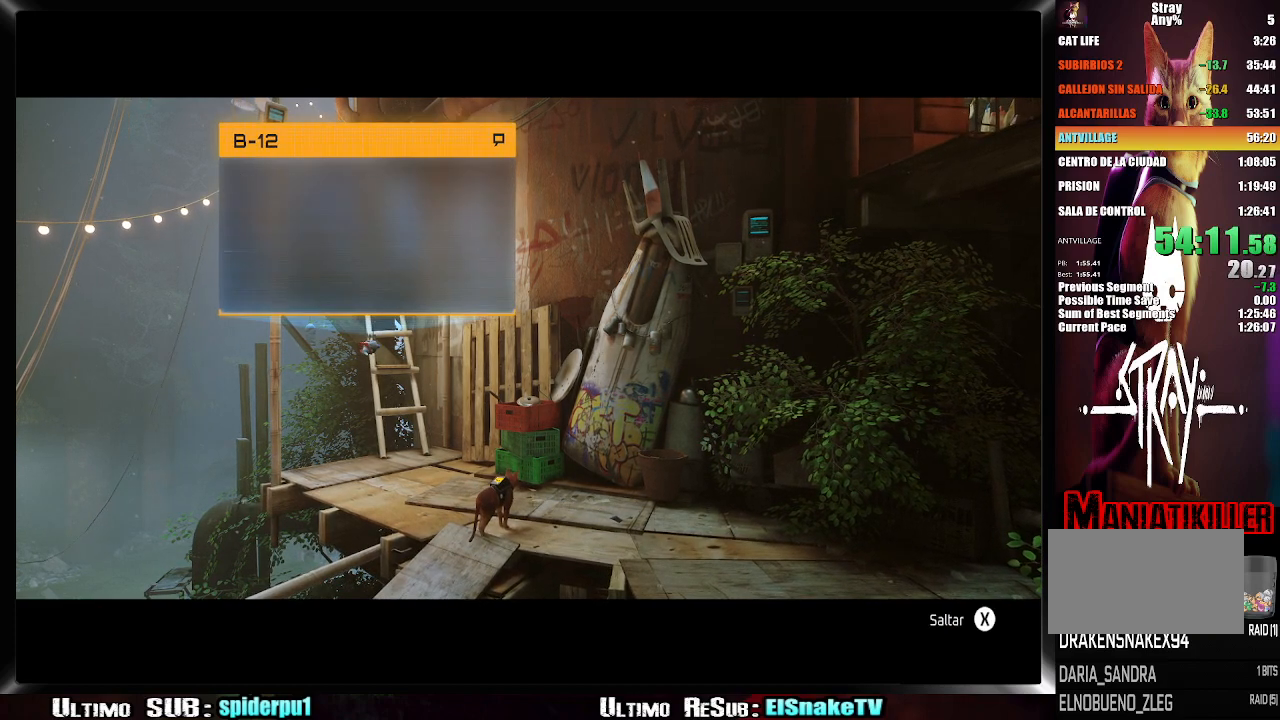
{"buttons": [], "left_stick": "center", "right_stick": "center", "events": [[33, "SQUARE", "up"], [117, "SQUARE", "down"], [183, "SQUARE", "up"], [267, "SQUARE", "down"], [333, "SQUARE", "up"], [400, "SQUARE", "down"], [467, "SQUARE", "up"]]}
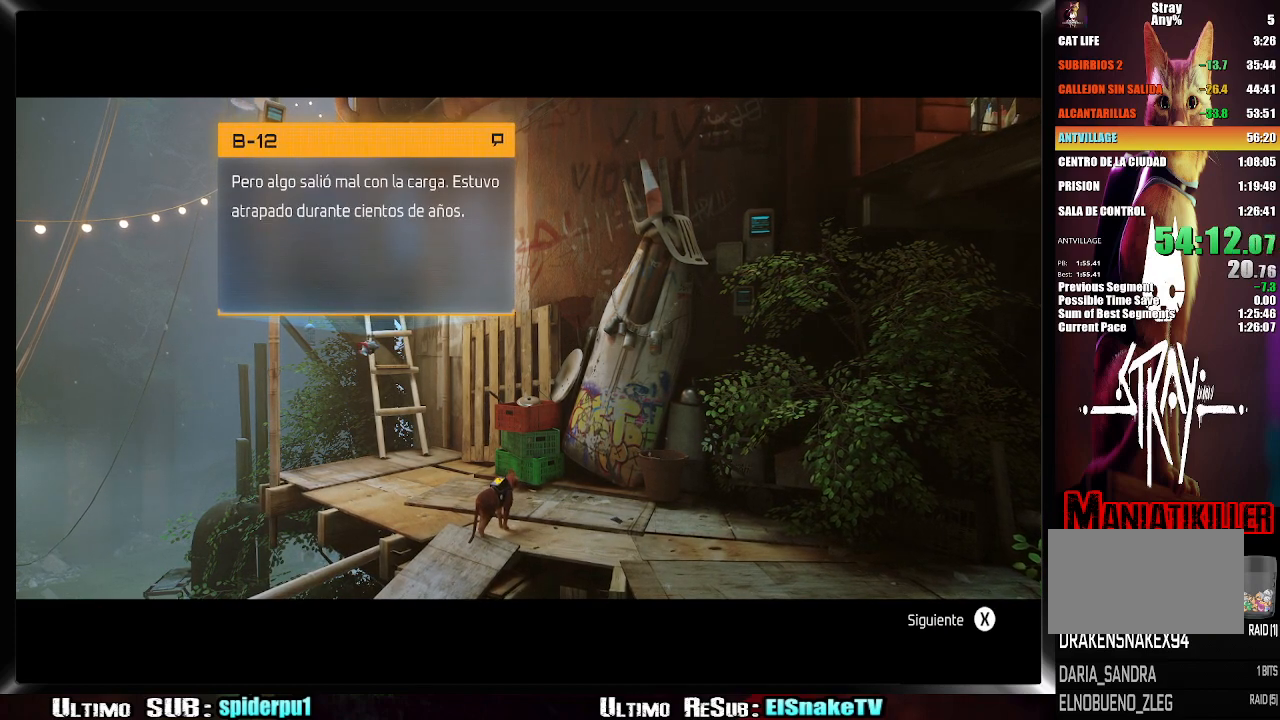
{"buttons": ["SQUARE"], "left_stick": "center", "right_stick": "center", "events": [[33, "SQUARE", "down"], [133, "SQUARE", "up"], [183, "SQUARE", "down"], [250, "SQUARE", "up"], [317, "SQUARE", "down"], [400, "SQUARE", "up"], [467, "SQUARE", "down"]]}
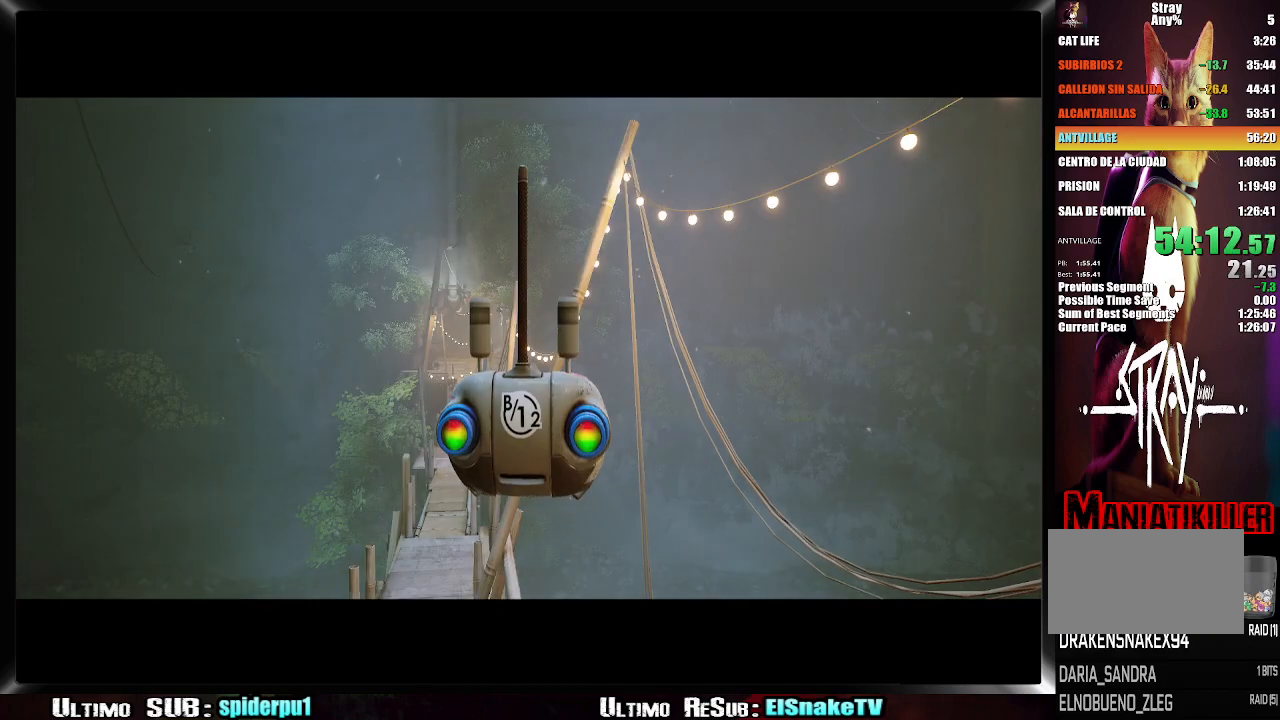
{"buttons": [], "left_stick": "center", "right_stick": "center", "events": [[33, "SQUARE", "up"], [100, "SQUARE", "down"], [167, "SQUARE", "up"], [233, "SQUARE", "down"], [333, "SQUARE", "up"], [400, "SQUARE", "down"], [467, "SQUARE", "up"]]}
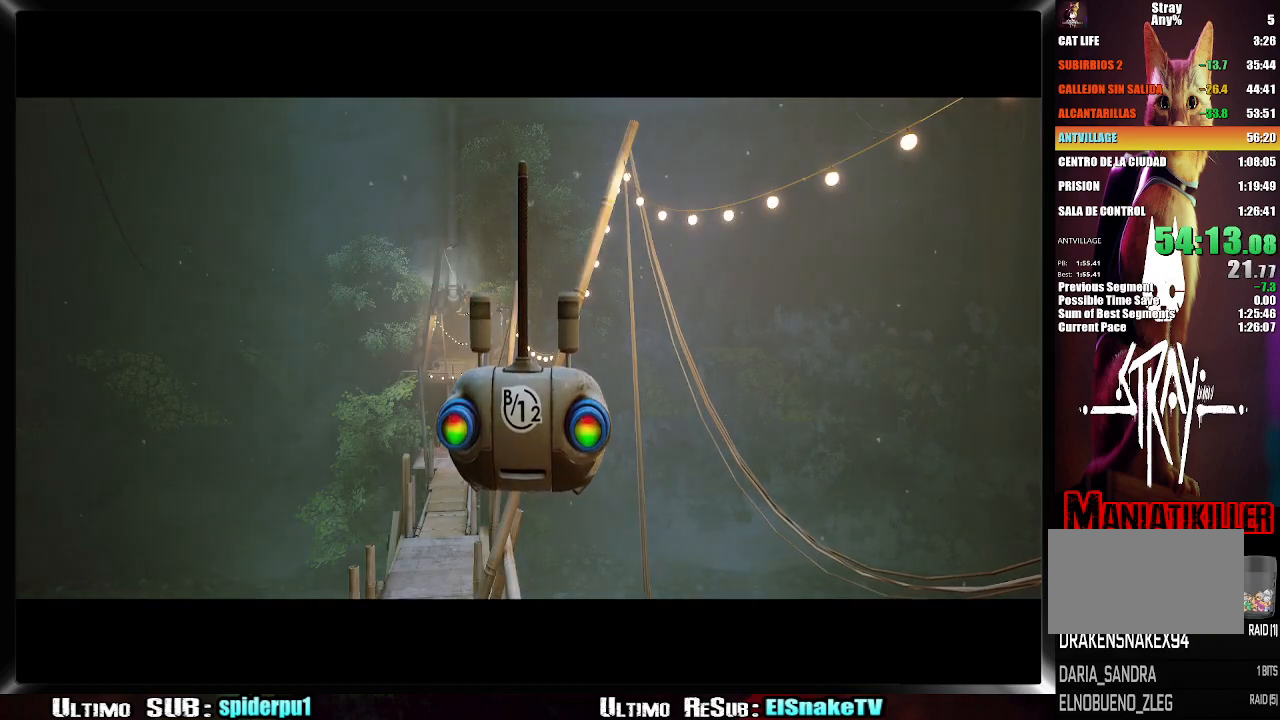
{"buttons": ["SQUARE"], "left_stick": "center", "right_stick": "center", "events": [[50, "SQUARE", "down"], [100, "SQUARE", "up"], [200, "SQUARE", "down"], [233, "SQUARE", "up"], [333, "SQUARE", "down"], [383, "SQUARE", "up"], [467, "SQUARE", "down"]]}
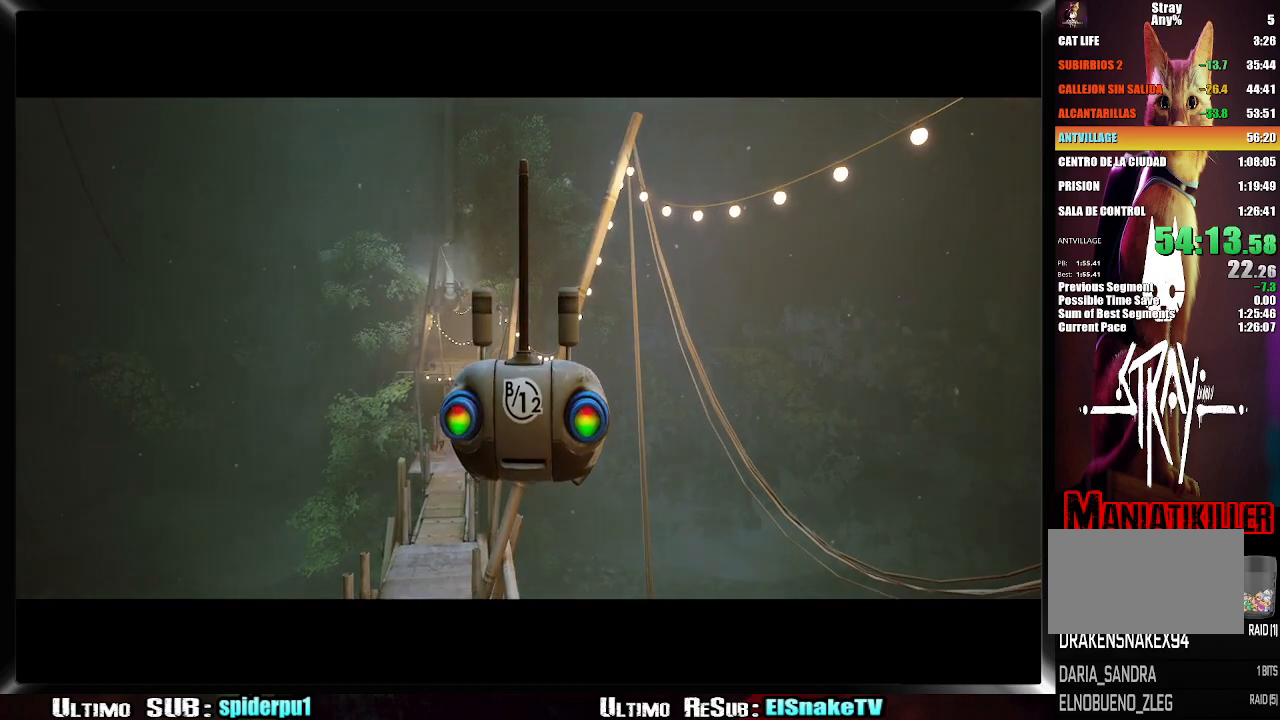
{"buttons": [], "left_stick": "center", "right_stick": "center", "events": [[33, "SQUARE", "up"], [133, "SQUARE", "down"], [200, "SQUARE", "up"], [300, "SQUARE", "down"], [333, "SQUARE", "up"], [417, "SQUARE", "down"], [467, "SQUARE", "up"]]}
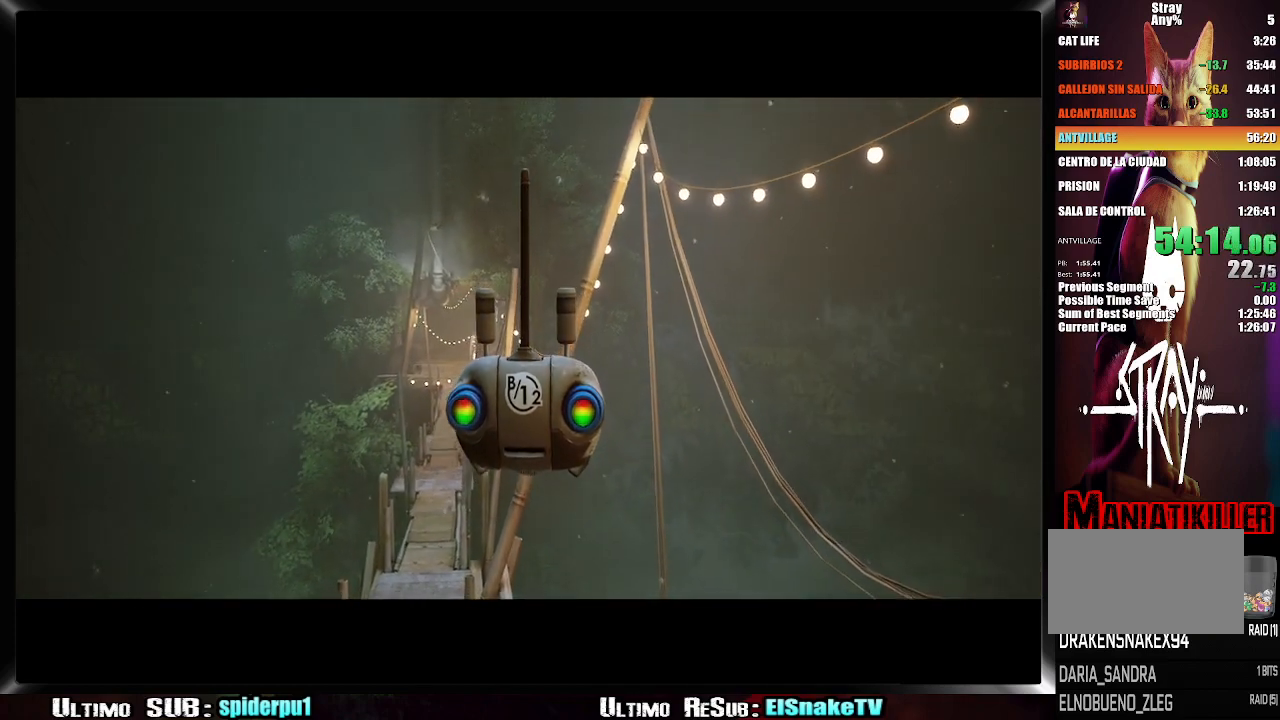
{"buttons": [], "left_stick": "center", "right_stick": "center", "events": [[50, "SQUARE", "down"], [83, "SQUARE", "up"], [183, "SQUARE", "down"], [233, "SQUARE", "up"], [333, "SQUARE", "down"], [367, "SQUARE", "up"], [450, "SQUARE", "down"], [500, "SQUARE", "up"]]}
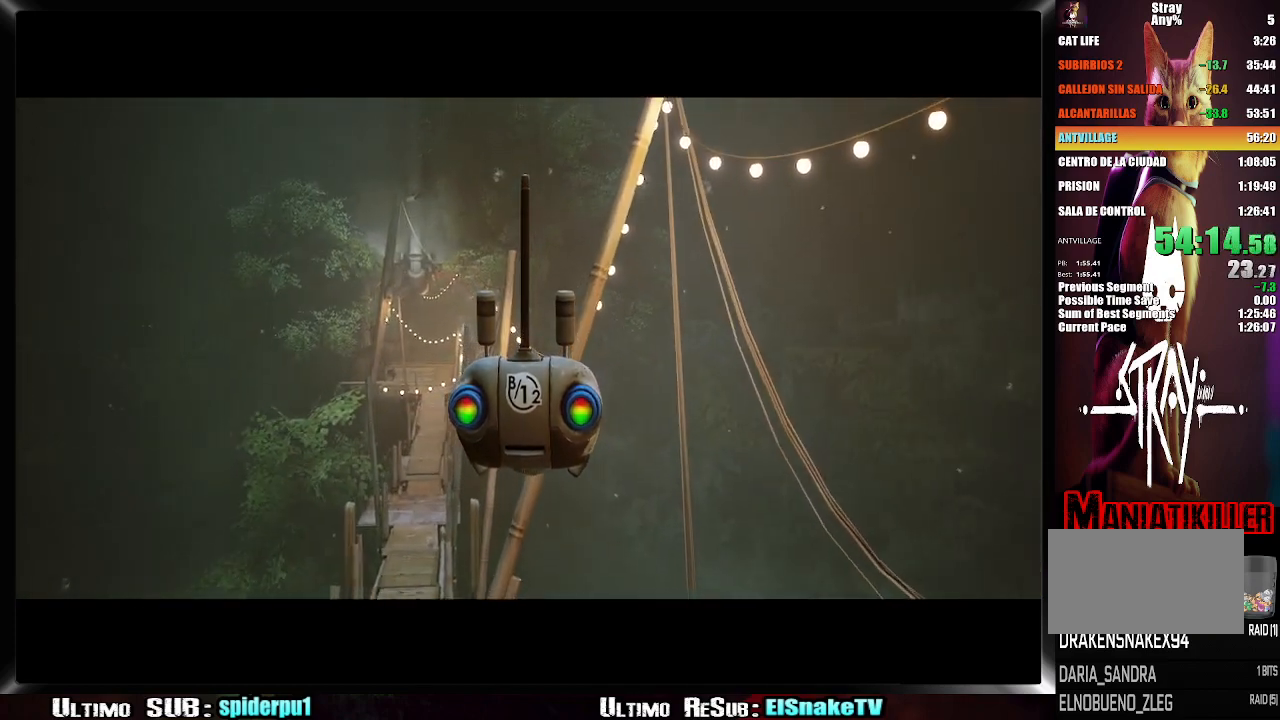
{"buttons": ["SQUARE"], "left_stick": "center", "right_stick": "center", "events": [[100, "SQUARE", "down"], [150, "SQUARE", "up"], [250, "SQUARE", "down"], [283, "SQUARE", "up"], [367, "SQUARE", "down"], [417, "SQUARE", "up"], [500, "SQUARE", "down"]]}
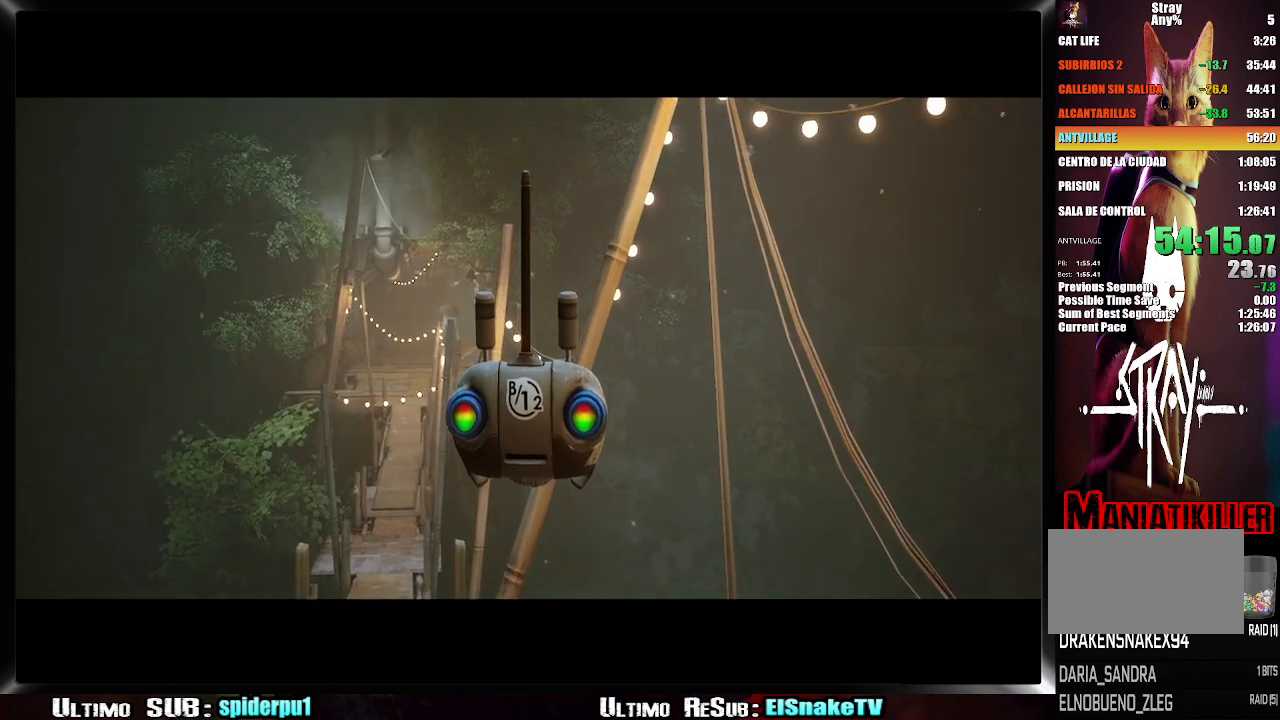
{"buttons": ["SQUARE"], "left_stick": "center", "right_stick": "center", "events": [[67, "SQUARE", "up"], [150, "SQUARE", "down"], [217, "SQUARE", "up"], [283, "SQUARE", "down"], [367, "SQUARE", "up"], [450, "SQUARE", "down"]]}
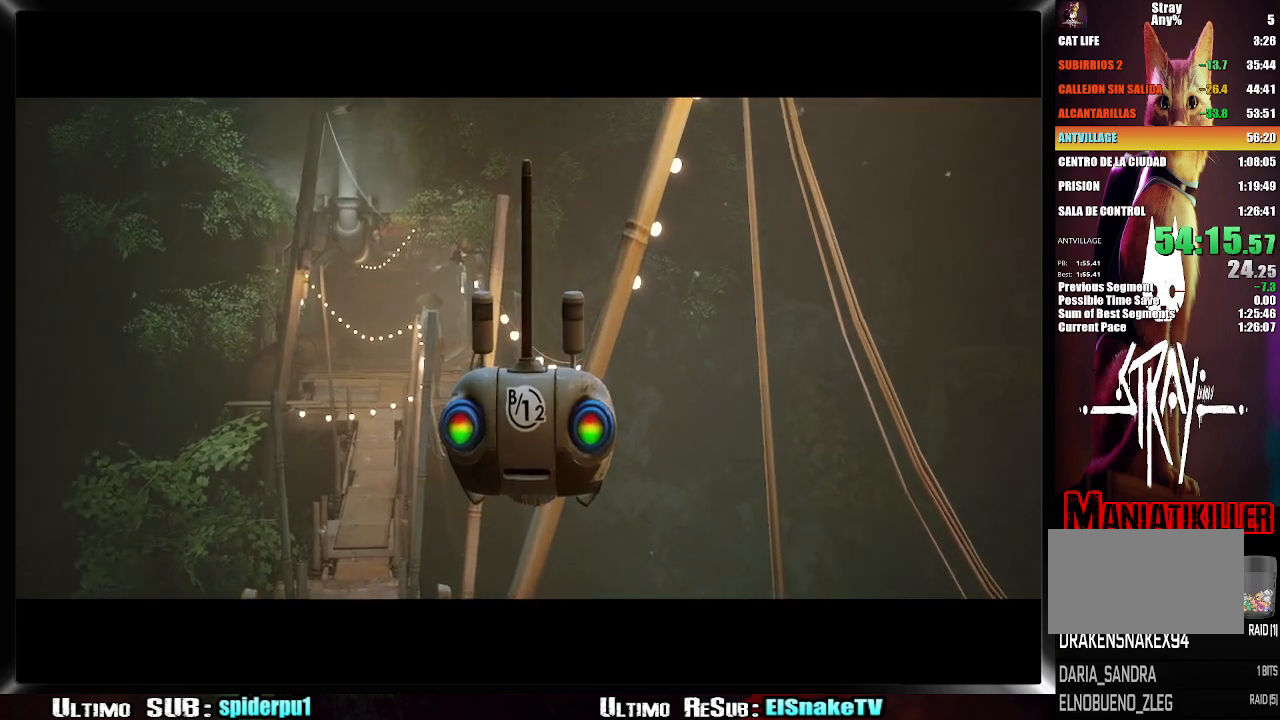
{"buttons": [], "left_stick": "center", "right_stick": "center", "events": [[17, "SQUARE", "up"], [100, "SQUARE", "down"], [167, "SQUARE", "up"], [250, "SQUARE", "down"], [283, "SQUARE", "up"], [383, "SQUARE", "down"], [433, "SQUARE", "up"]]}
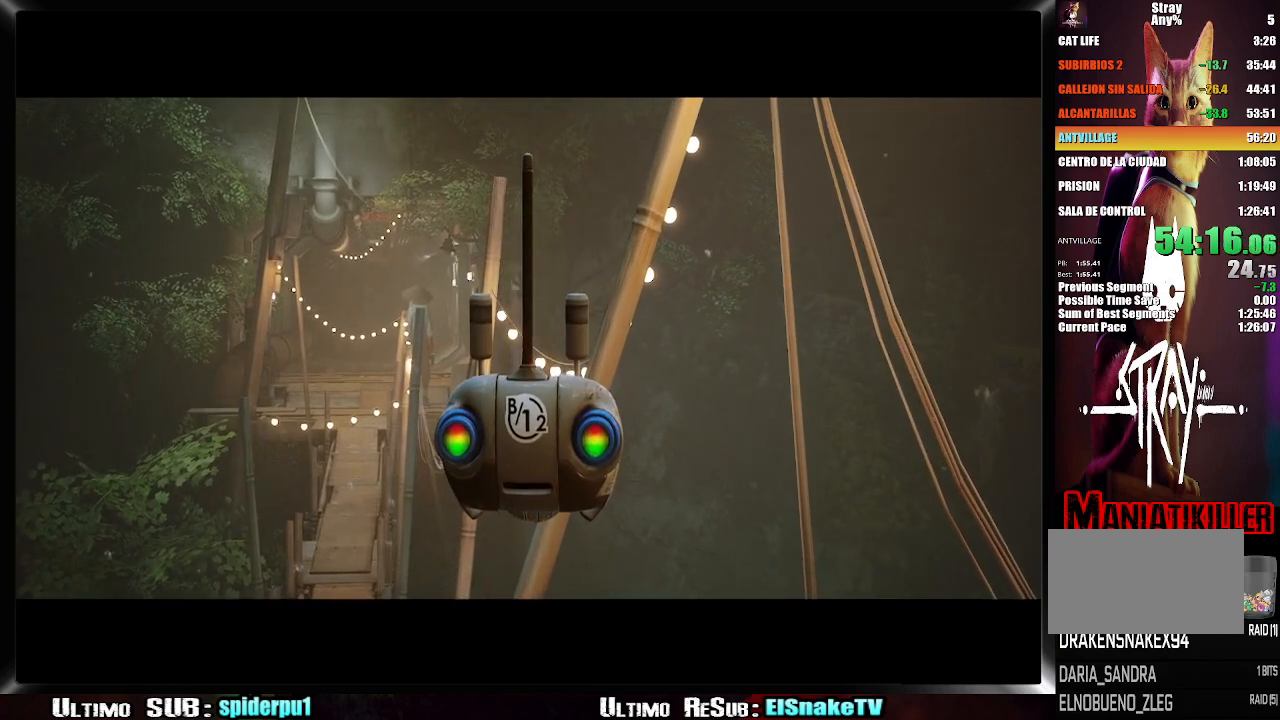
{"buttons": ["SQUARE"], "left_stick": "center", "right_stick": "center", "events": [[33, "SQUARE", "down"], [83, "SQUARE", "up"], [183, "SQUARE", "down"], [233, "SQUARE", "up"], [333, "SQUARE", "down"], [383, "SQUARE", "up"], [467, "SQUARE", "down"]]}